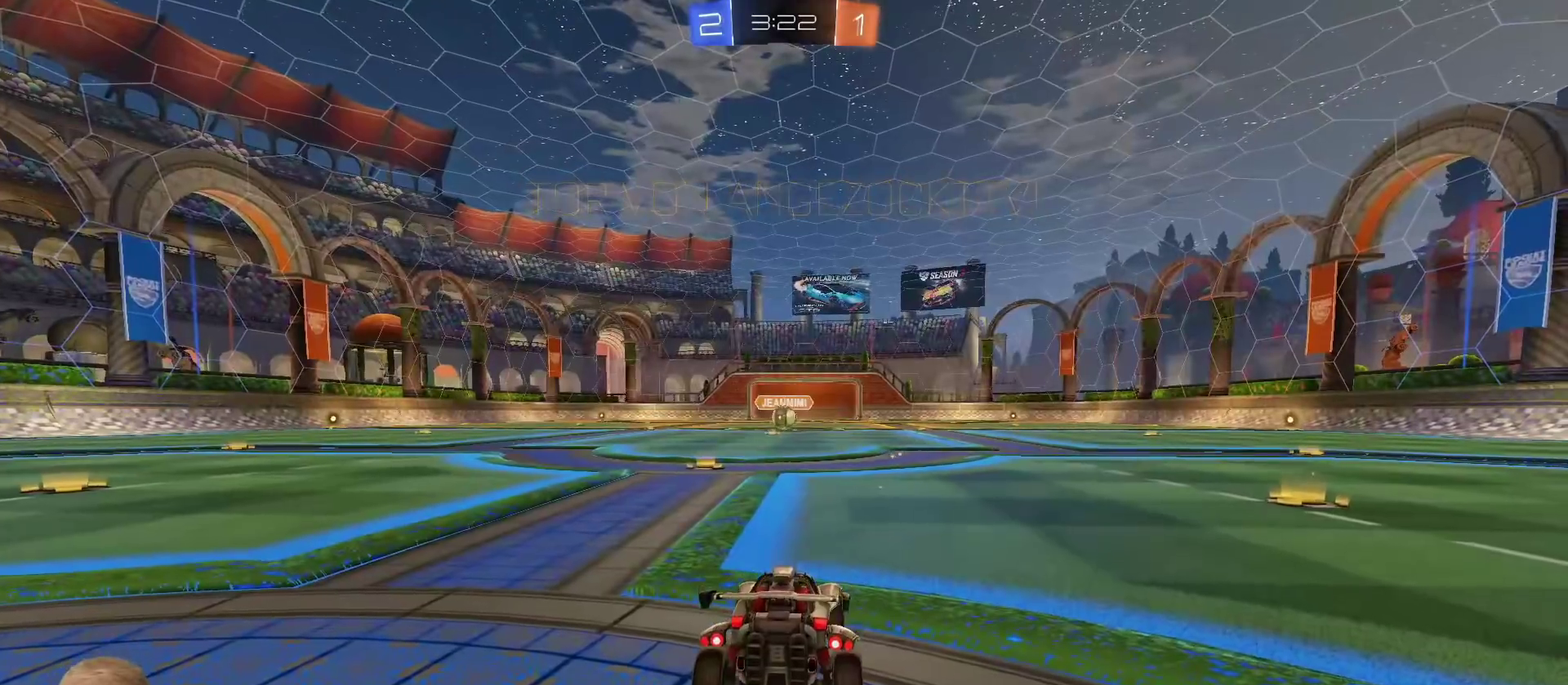
Gameplay with a controller (PlayStation layout); each line is a JSON object with the inputs held at the frame after it. "events" lists button and stick changes between this image and that frame as [ms after this image, input, new state], when the widget could be followed in between. This document gives stick clicks only as held states, not as events.
{"buttons": ["L3"], "left_stick": "center", "right_stick": "center"}
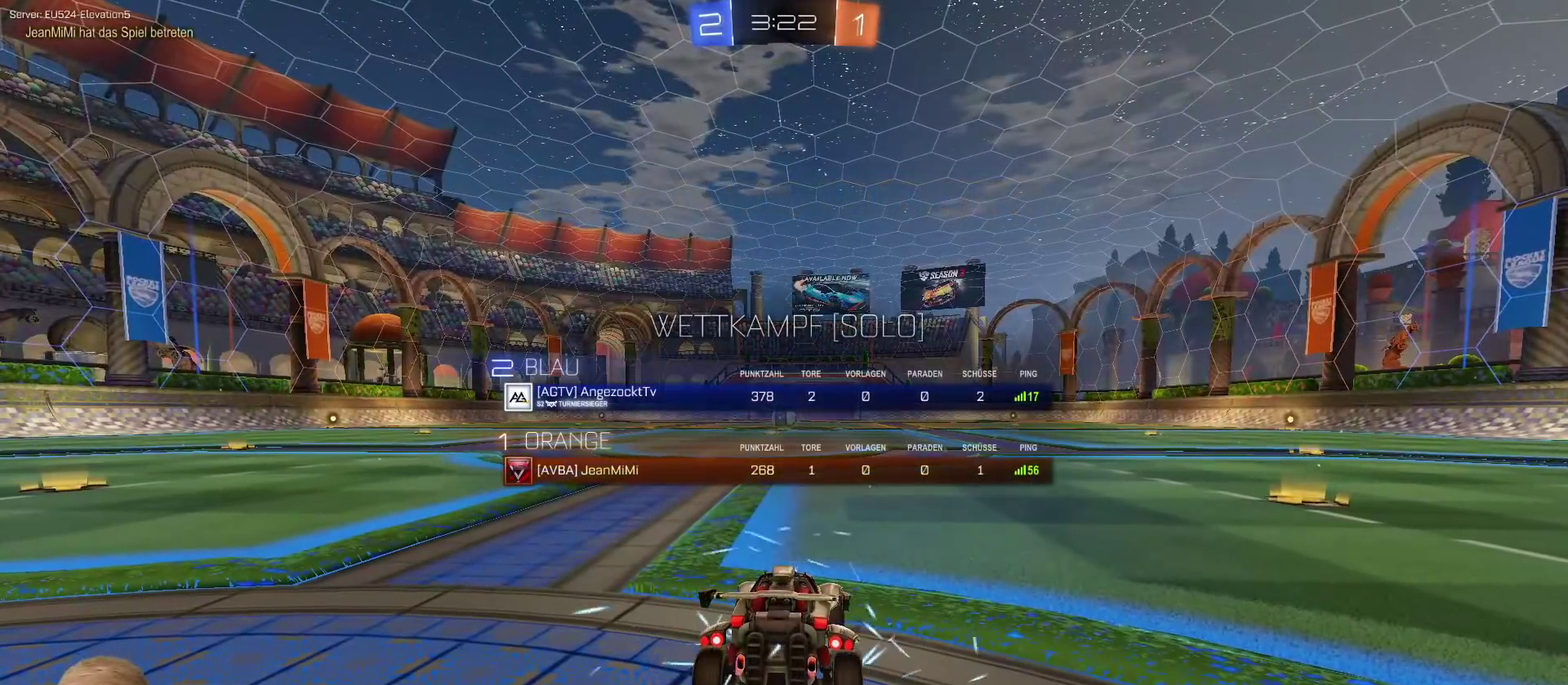
{"buttons": ["R2", "L3"], "left_stick": "center", "right_stick": "center", "events": [[150, "R2", "down"]]}
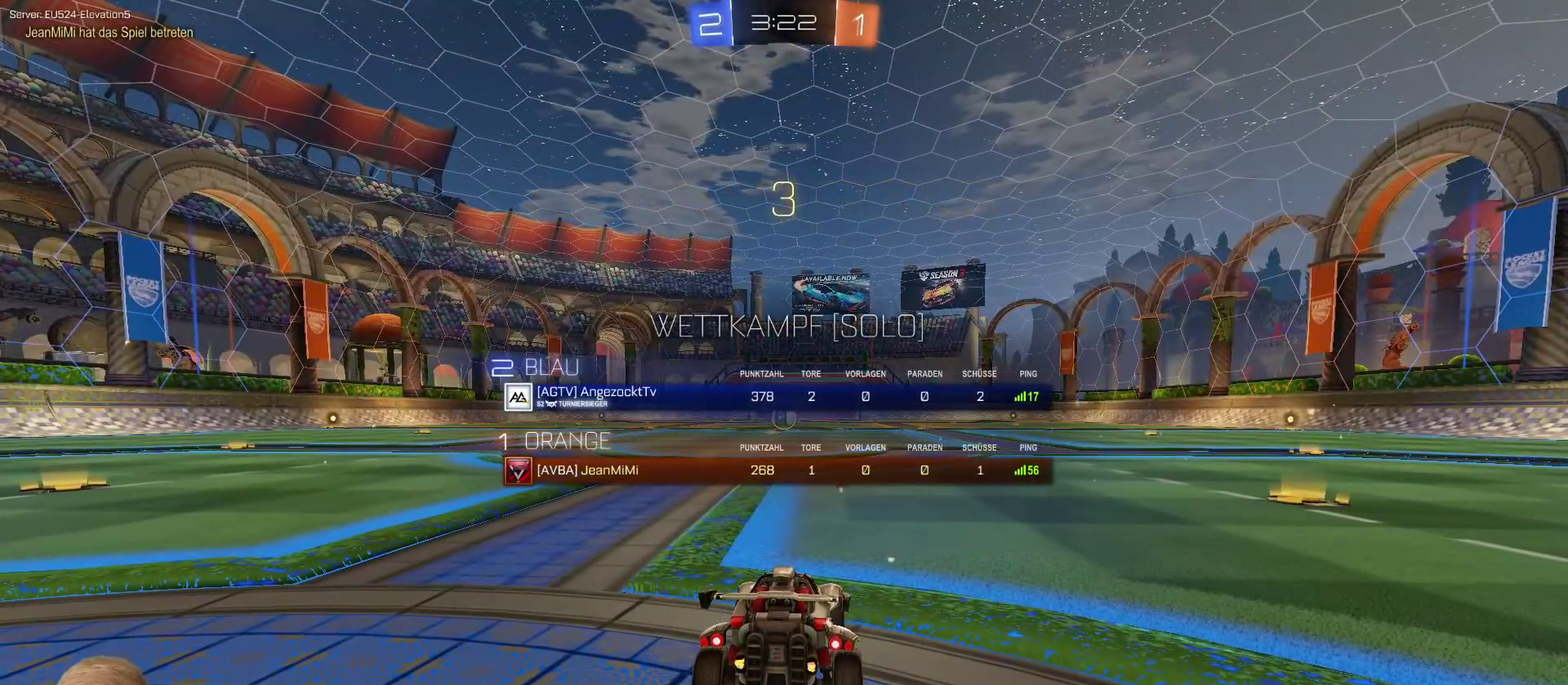
{"buttons": ["R2", "L3", "R3"], "left_stick": "center", "right_stick": "center", "events": []}
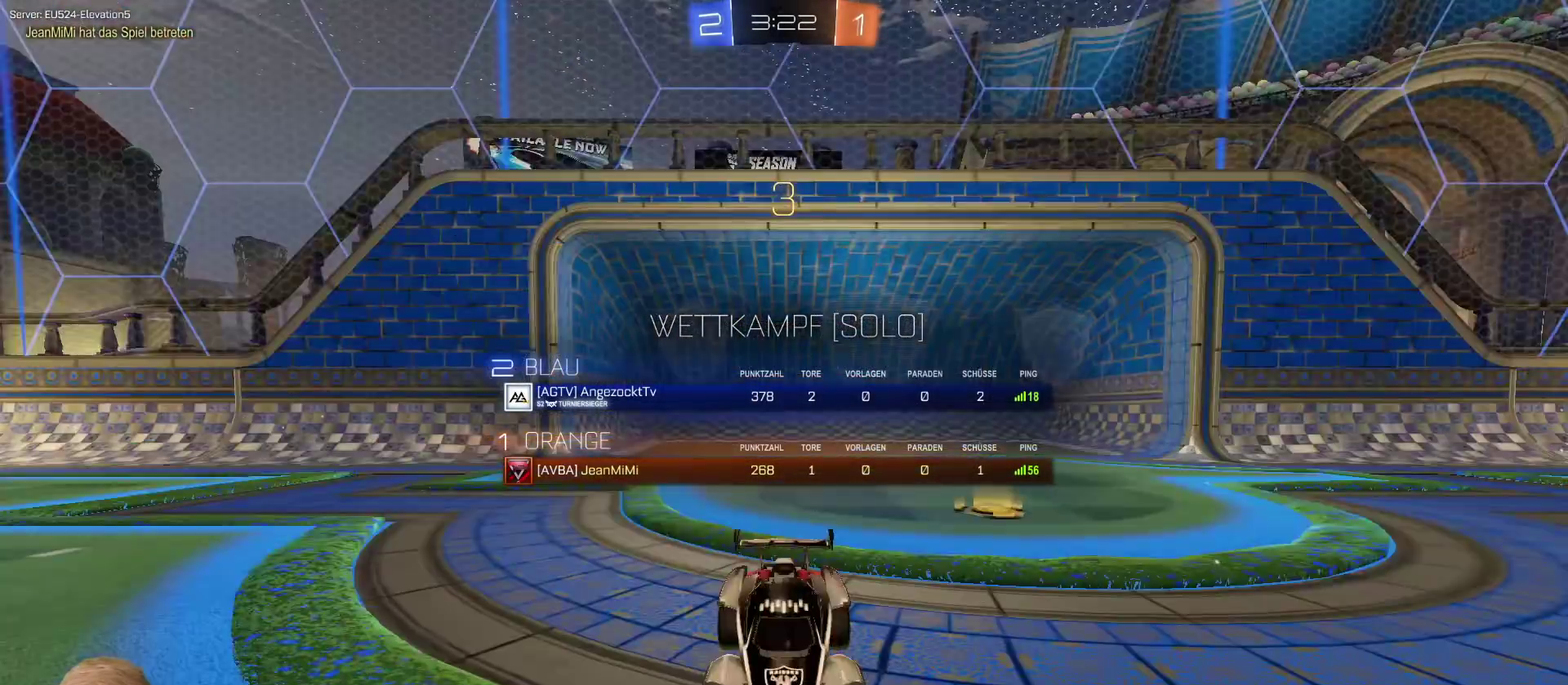
{"buttons": ["R2", "L3"], "left_stick": "center", "right_stick": "center", "events": []}
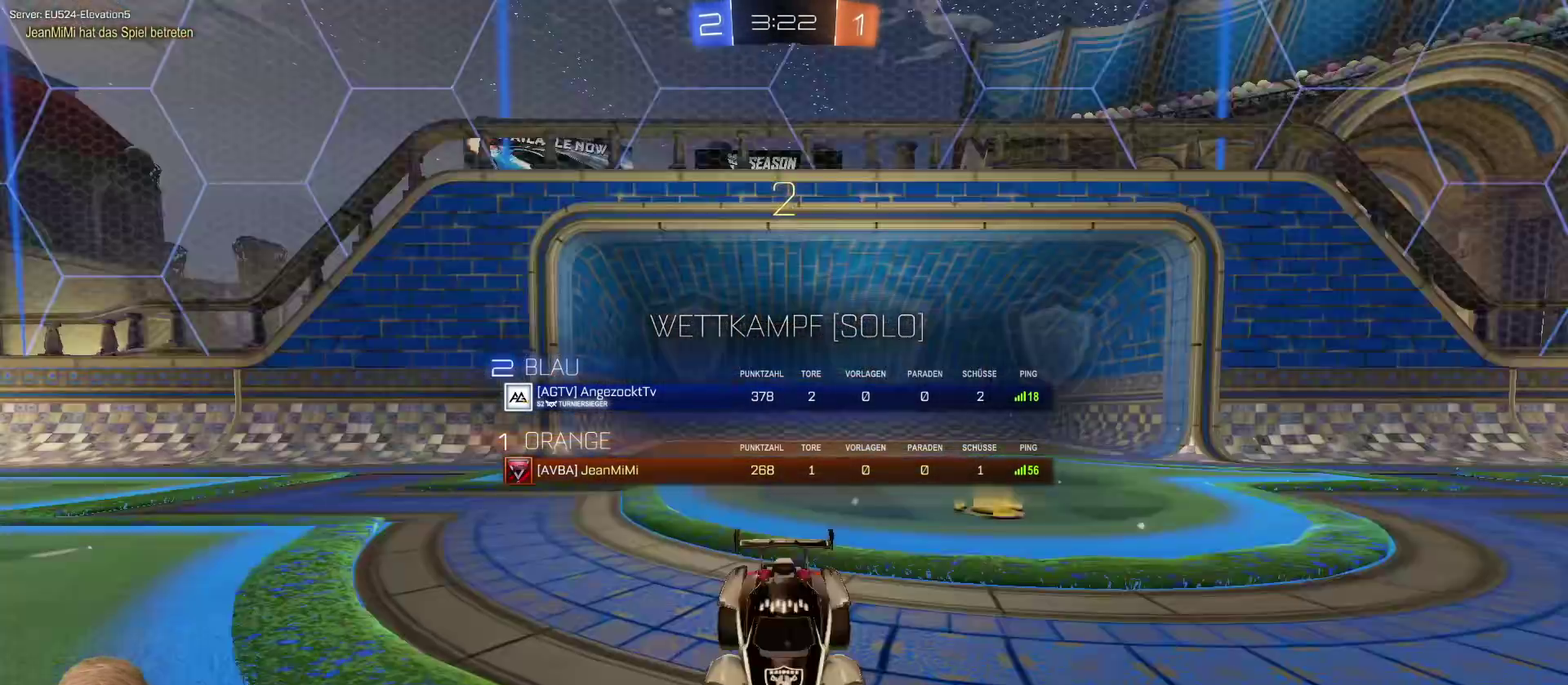
{"buttons": ["R2", "L3"], "left_stick": "center", "right_stick": "center", "events": []}
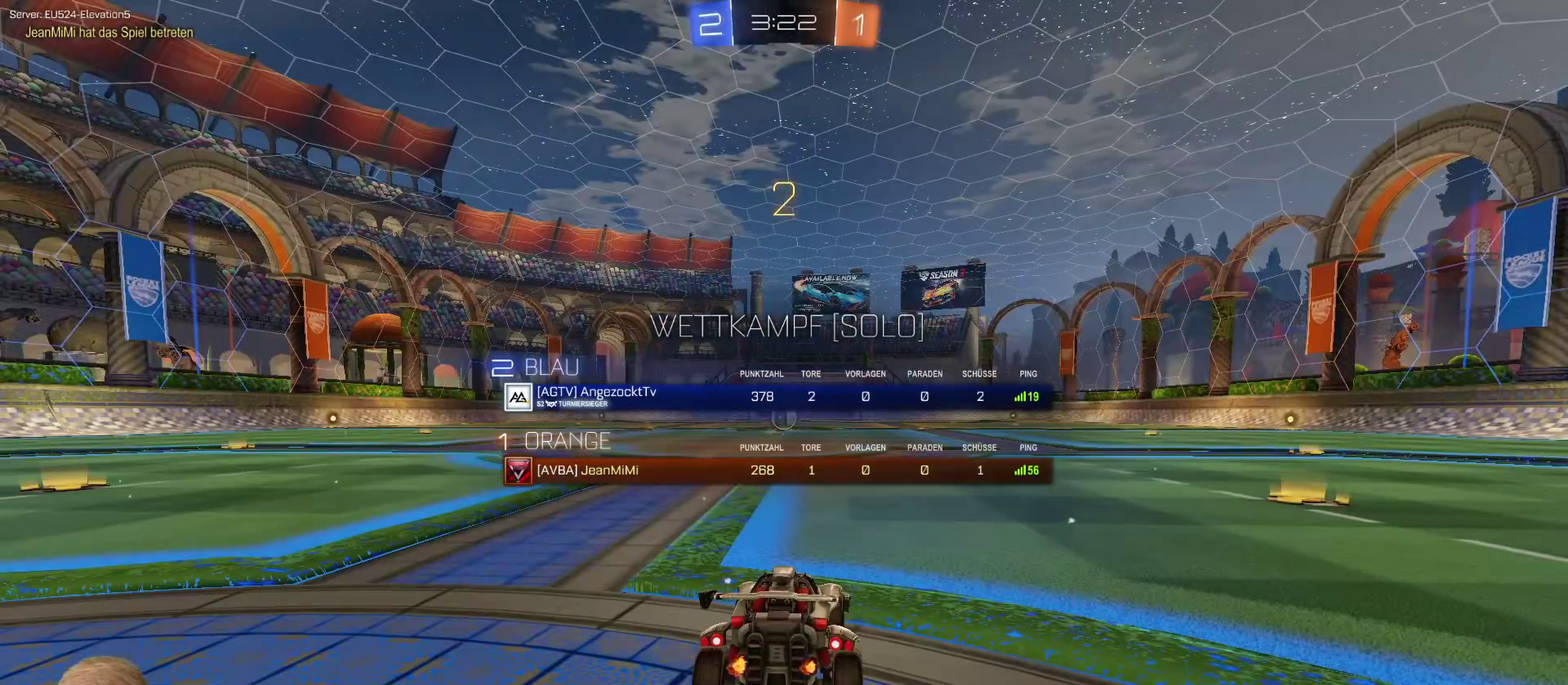
{"buttons": ["R2"], "left_stick": "center", "right_stick": "center"}
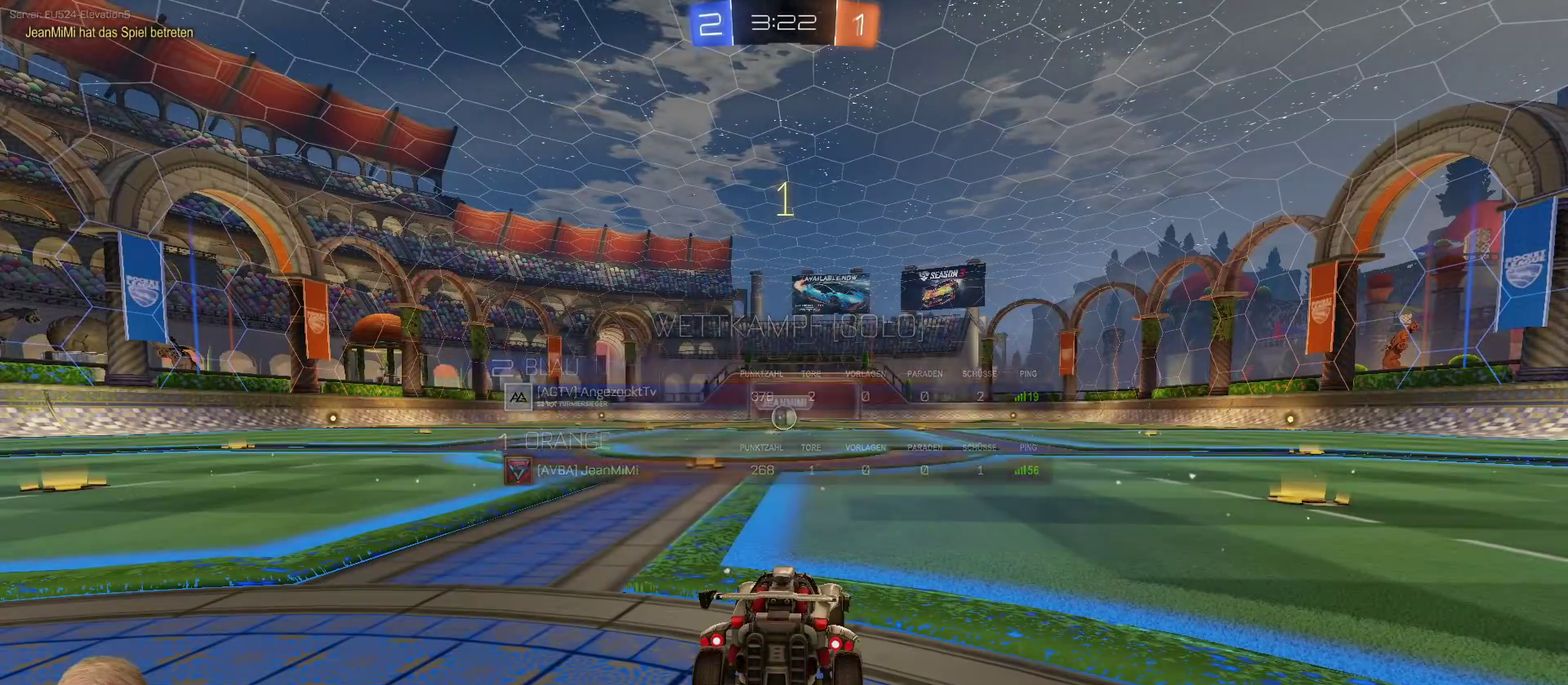
{"buttons": ["R2"], "left_stick": "center", "right_stick": "center", "events": []}
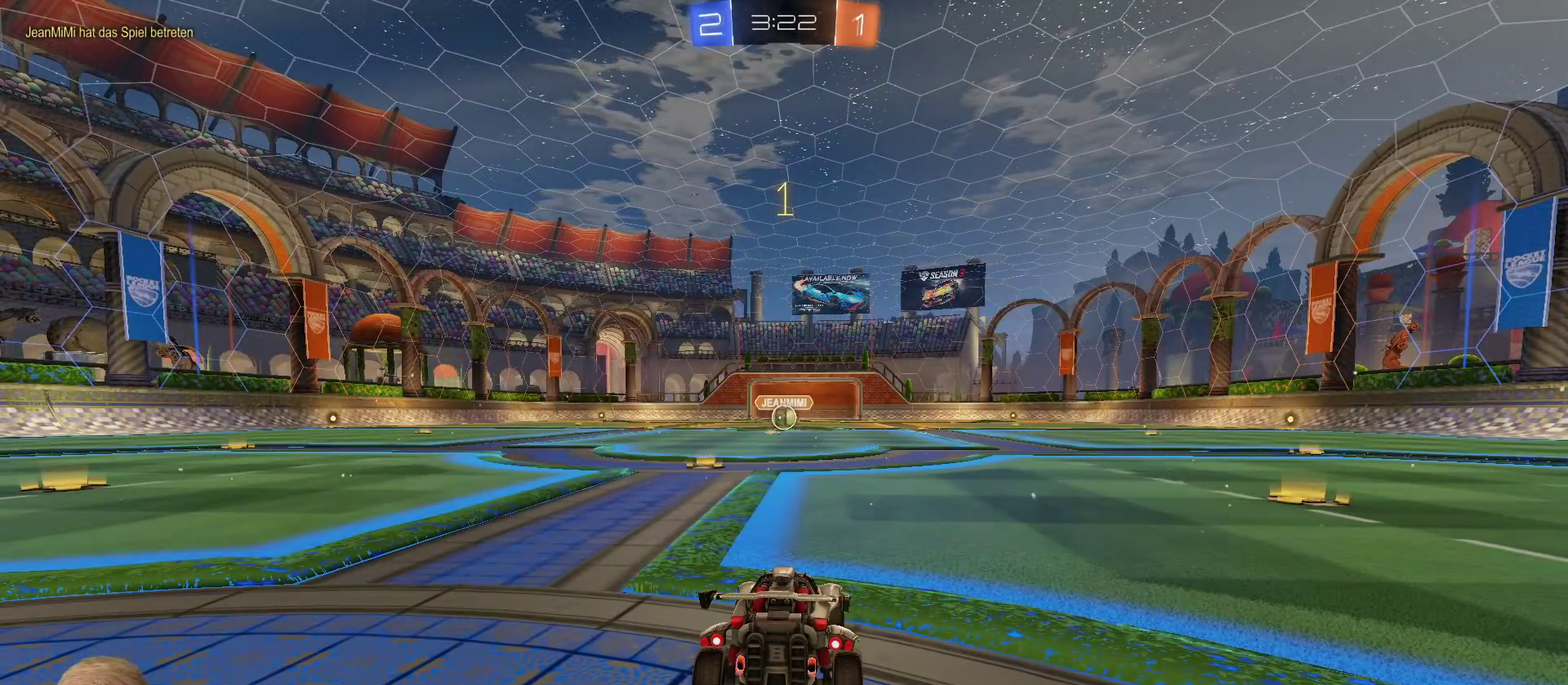
{"buttons": ["R2"], "left_stick": "center", "right_stick": "center", "events": [[283, "left_stick", "left"], [434, "left_stick", "center"]]}
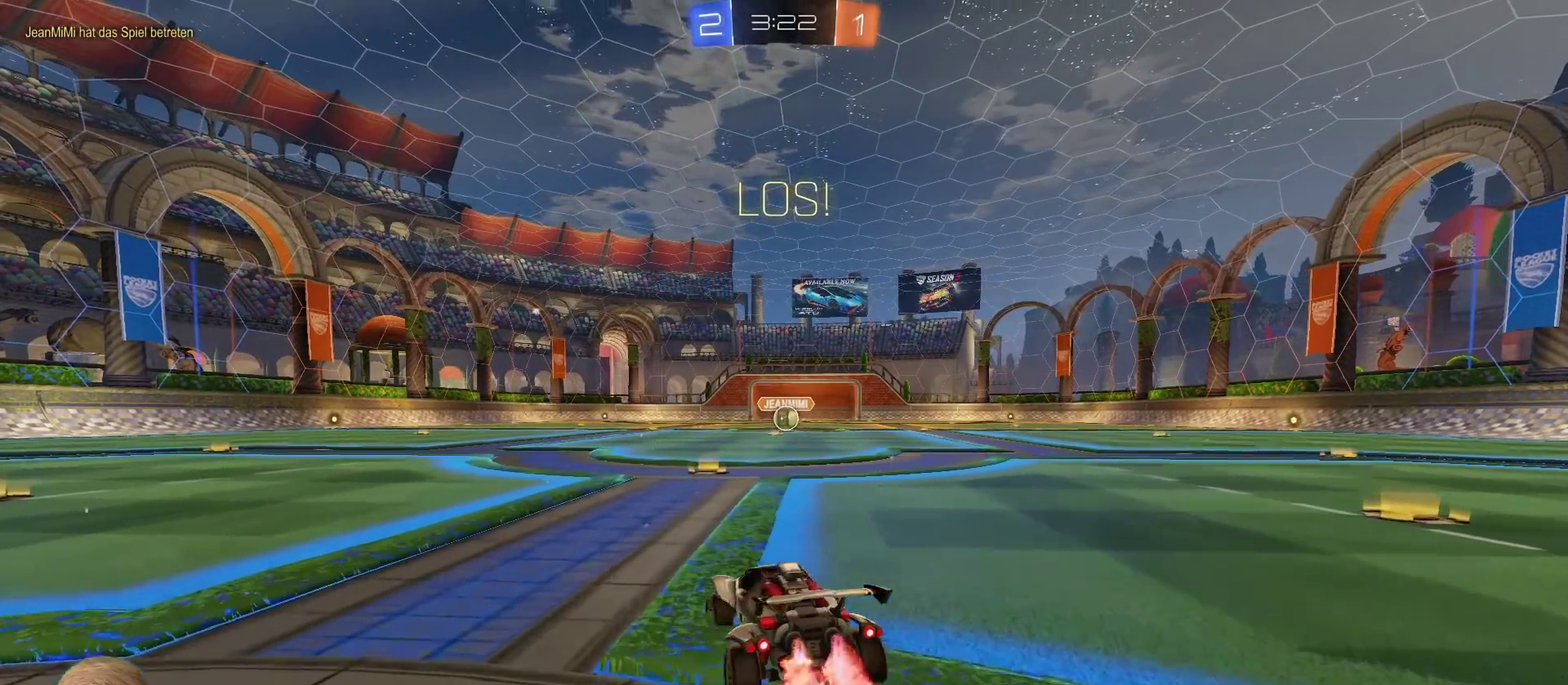
{"buttons": ["CROSS", "R2"], "left_stick": "right", "right_stick": "center", "events": [[367, "CROSS", "down"], [401, "left_stick", "up-right"], [484, "left_stick", "right"]]}
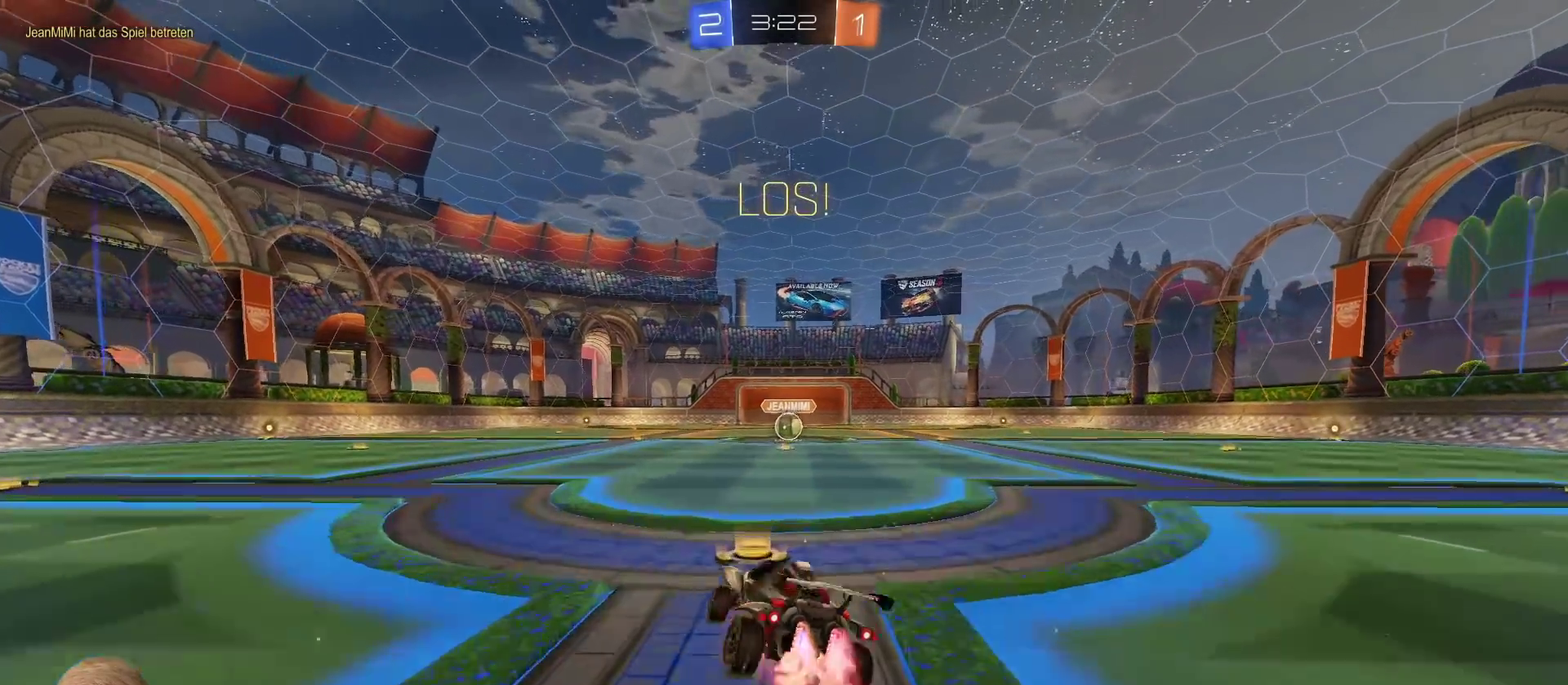
{"buttons": ["R2"], "left_stick": "right", "right_stick": "center", "events": [[50, "CROSS", "up"], [133, "left_stick", "down-right"], [434, "left_stick", "right"]]}
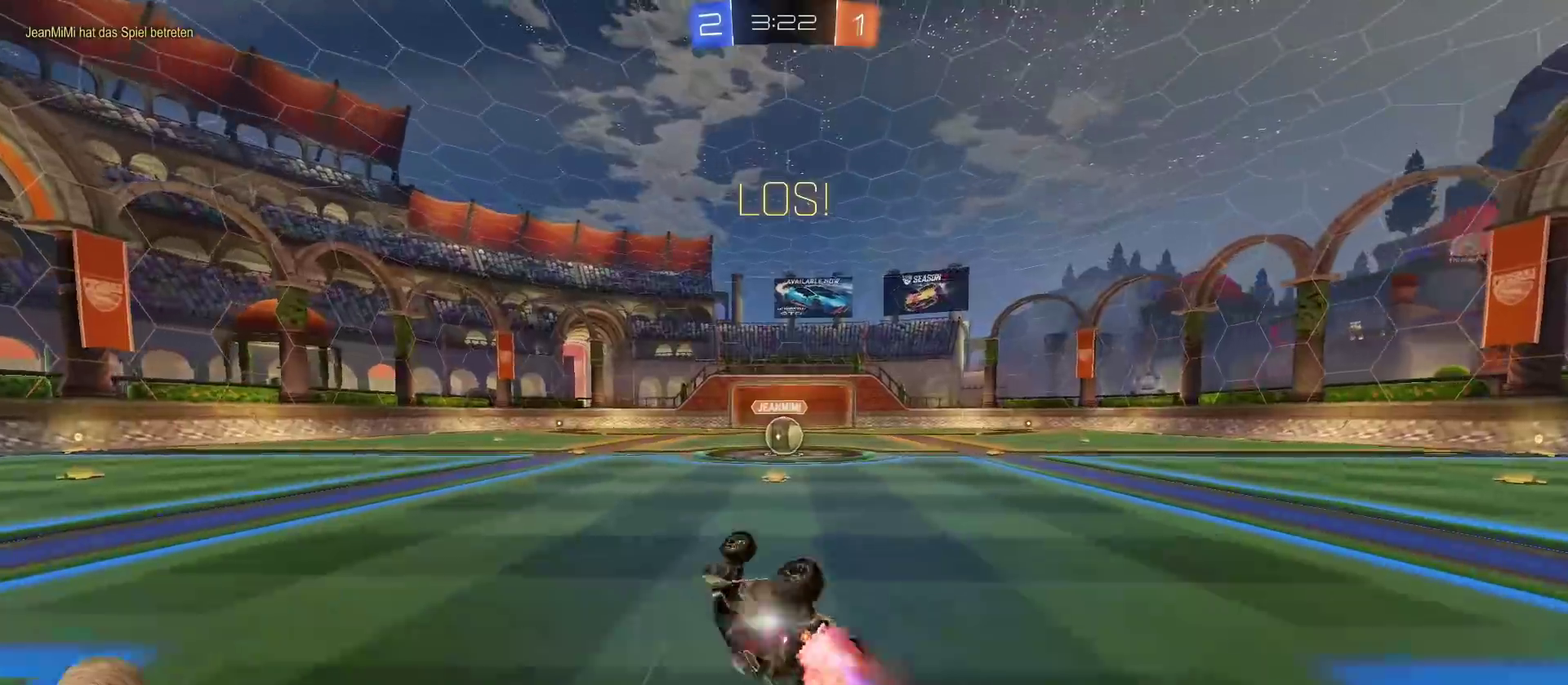
{"buttons": ["R2"], "left_stick": "center", "right_stick": "center", "events": [[117, "left_stick", "down-right"], [200, "left_stick", "center"]]}
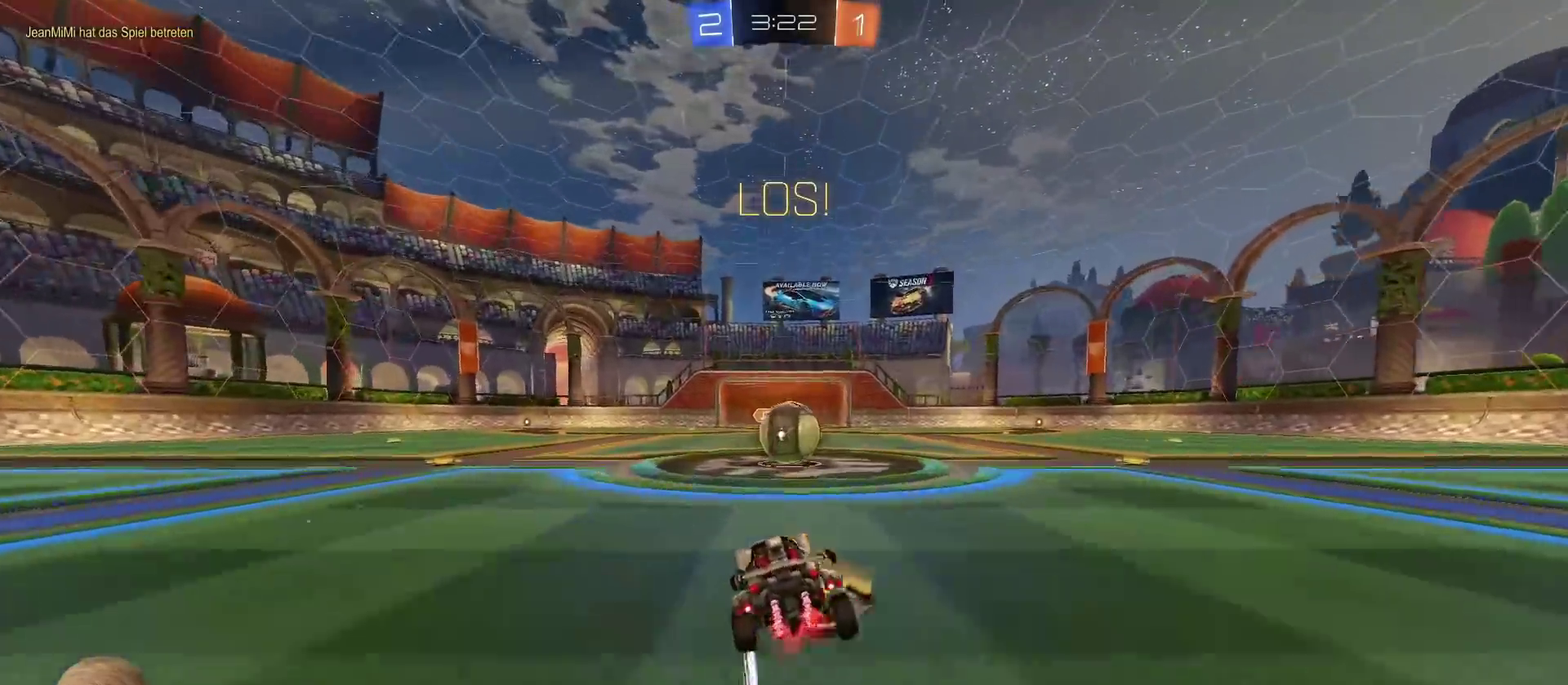
{"buttons": ["R2"], "left_stick": "right", "right_stick": "center", "events": [[267, "CROSS", "down"], [283, "left_stick", "right"], [467, "CROSS", "up"]]}
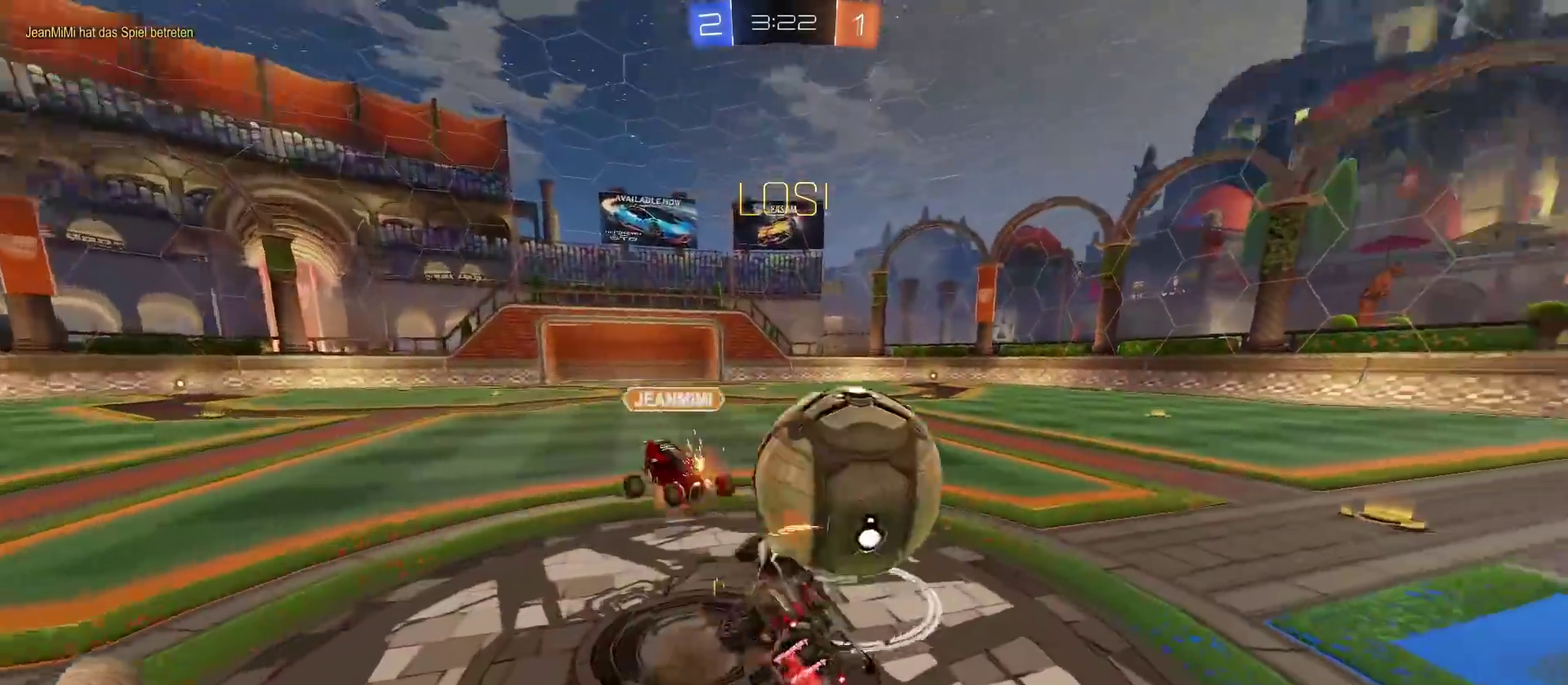
{"buttons": ["R2"], "left_stick": "up-right", "right_stick": "center", "events": [[17, "CROSS", "down"], [100, "CROSS", "up"], [150, "CROSS", "down"], [284, "CROSS", "up"], [317, "left_stick", "up-right"]]}
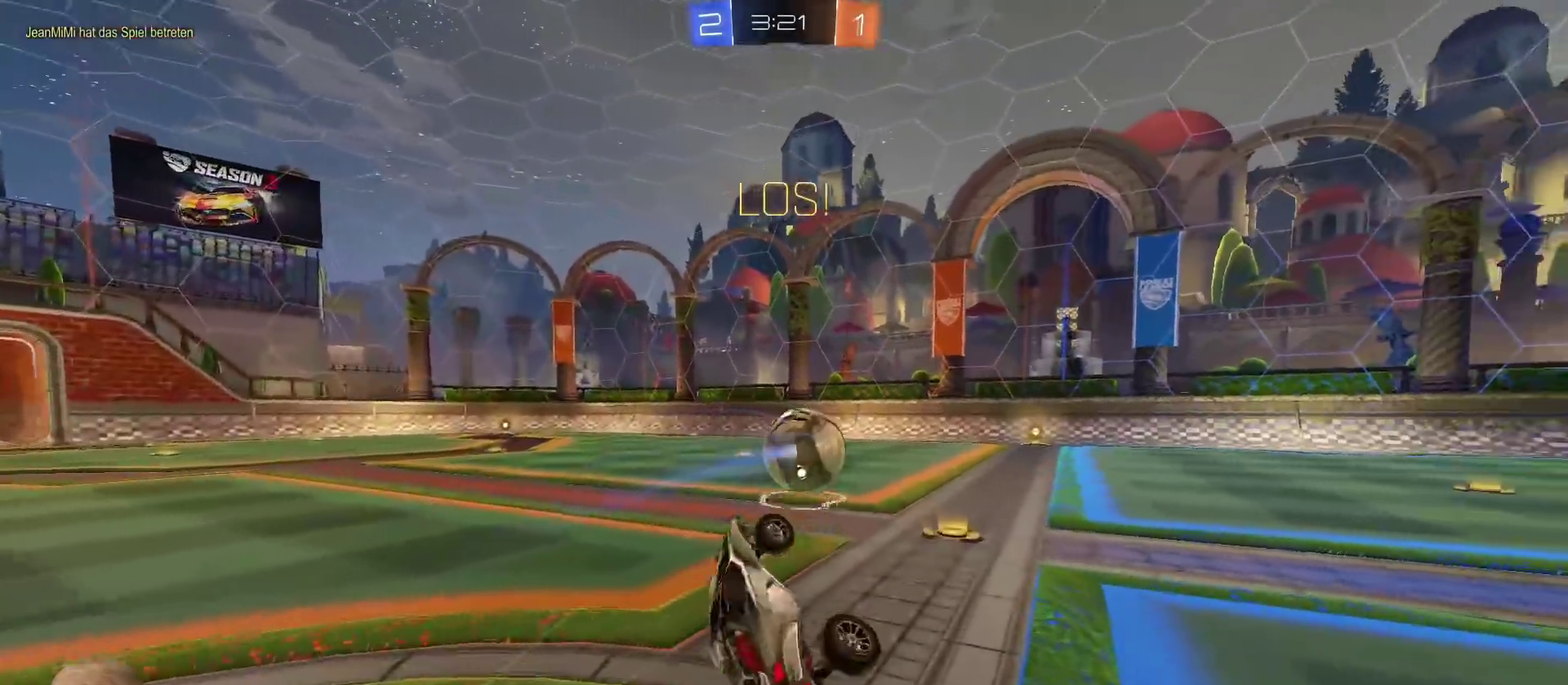
{"buttons": ["R2"], "left_stick": "right", "right_stick": "center", "events": [[67, "TRIANGLE", "down"], [167, "TRIANGLE", "up"], [283, "left_stick", "center"], [467, "left_stick", "right"]]}
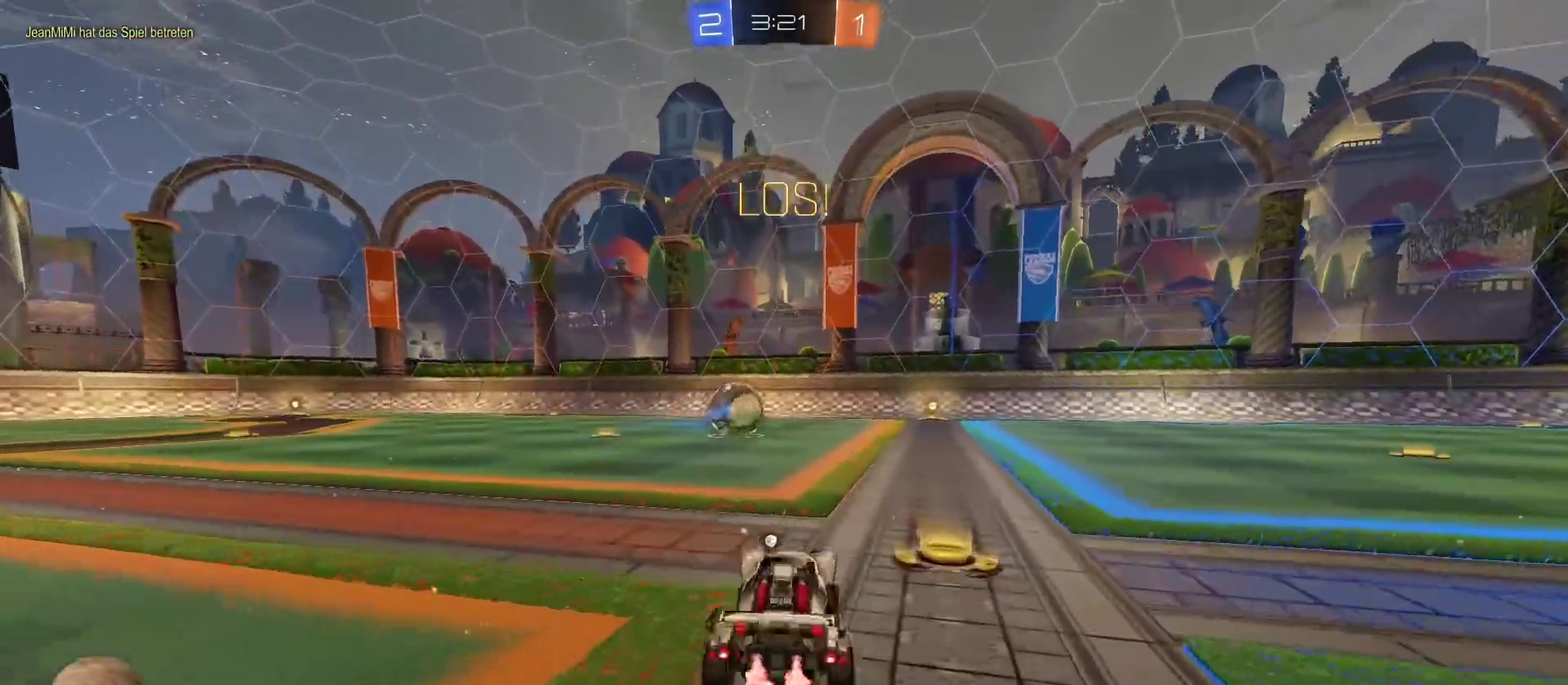
{"buttons": ["R2"], "left_stick": "up", "right_stick": "center", "events": [[50, "left_stick", "up-right"], [150, "CROSS", "down"], [150, "left_stick", "up"], [401, "CROSS", "up"]]}
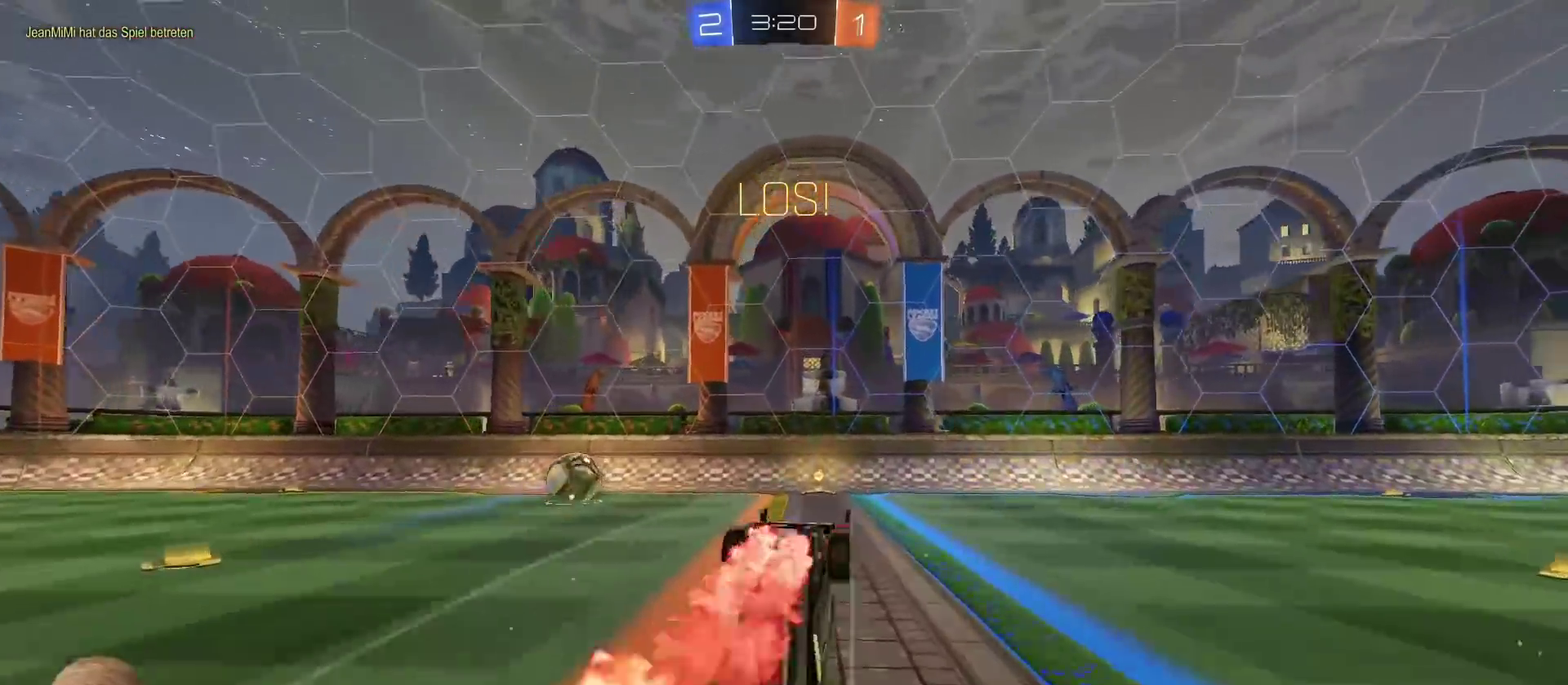
{"buttons": ["R2"], "left_stick": "center", "right_stick": "center", "events": [[317, "TRIANGLE", "down"], [400, "TRIANGLE", "up"], [417, "left_stick", "center"]]}
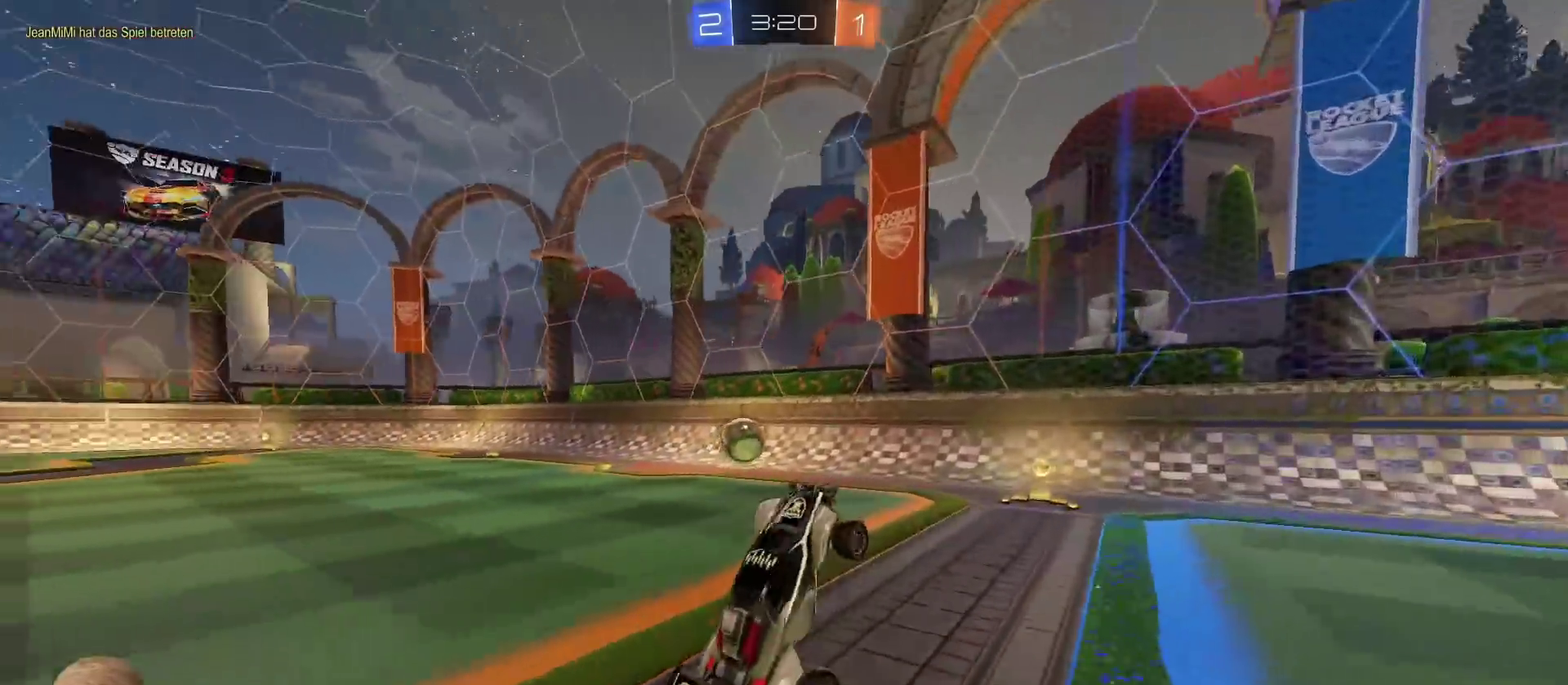
{"buttons": ["R2"], "left_stick": "left", "right_stick": "center", "events": [[84, "left_stick", "left"]]}
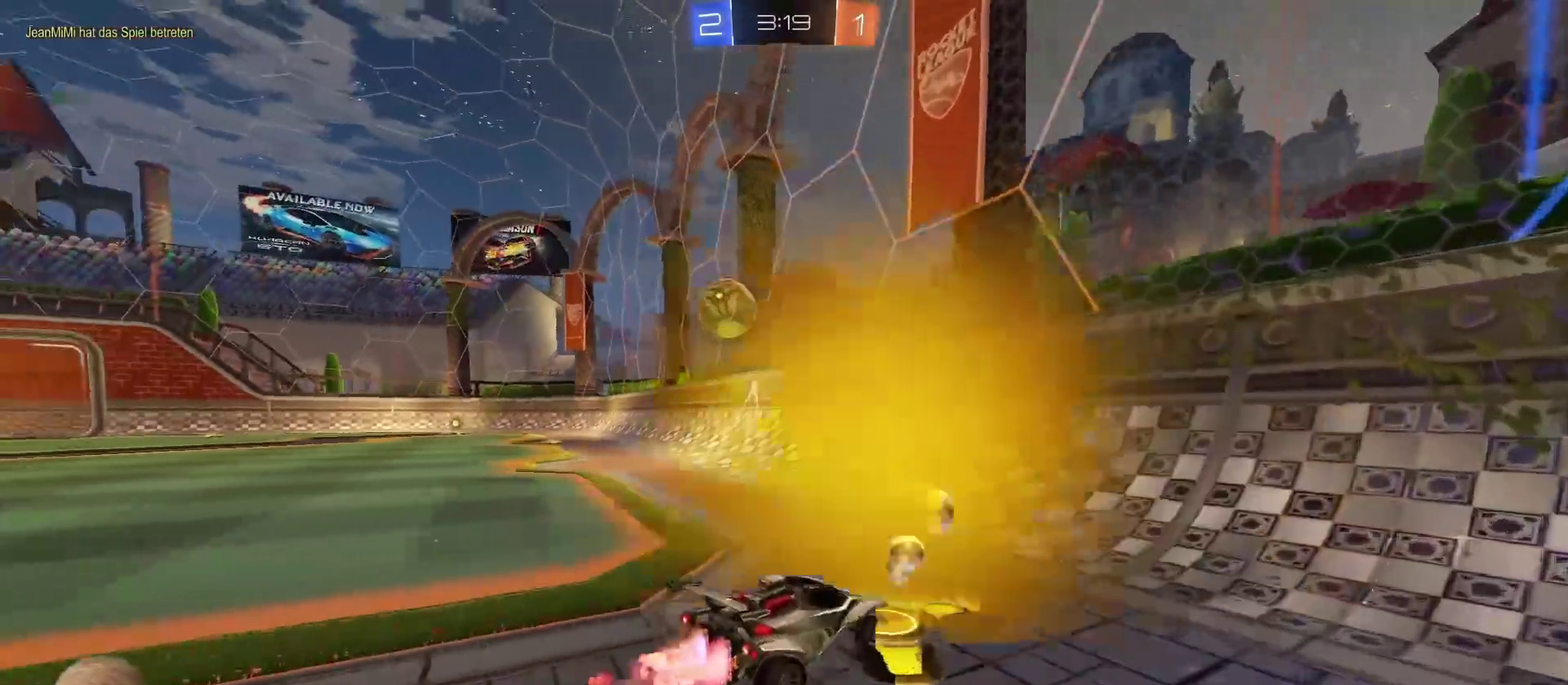
{"buttons": ["R2"], "left_stick": "center", "right_stick": "center", "events": [[384, "left_stick", "center"]]}
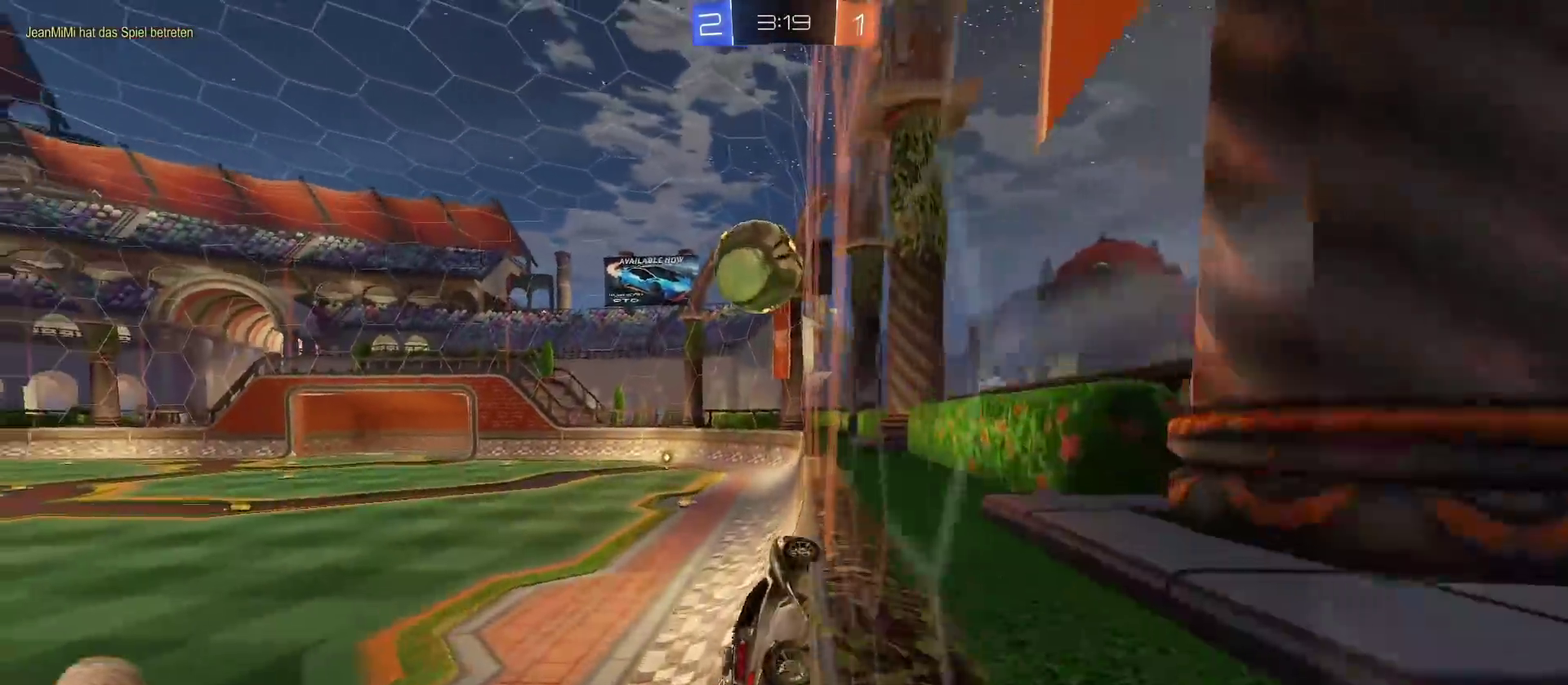
{"buttons": ["R2"], "left_stick": "center", "right_stick": "center", "events": [[34, "R2", "up"], [201, "L2", "down"], [417, "L2", "up"], [467, "R2", "down"]]}
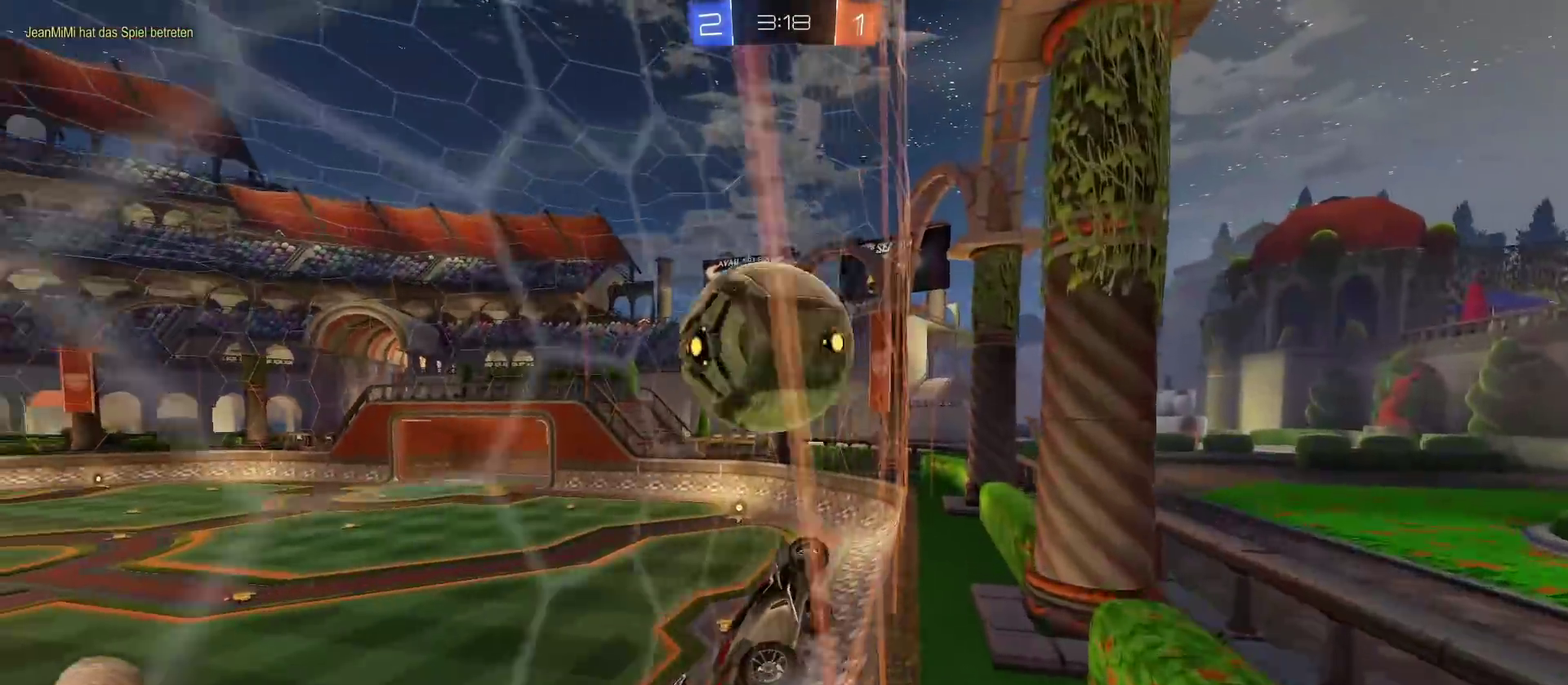
{"buttons": ["R2"], "left_stick": "left", "right_stick": "center", "events": [[117, "left_stick", "left"]]}
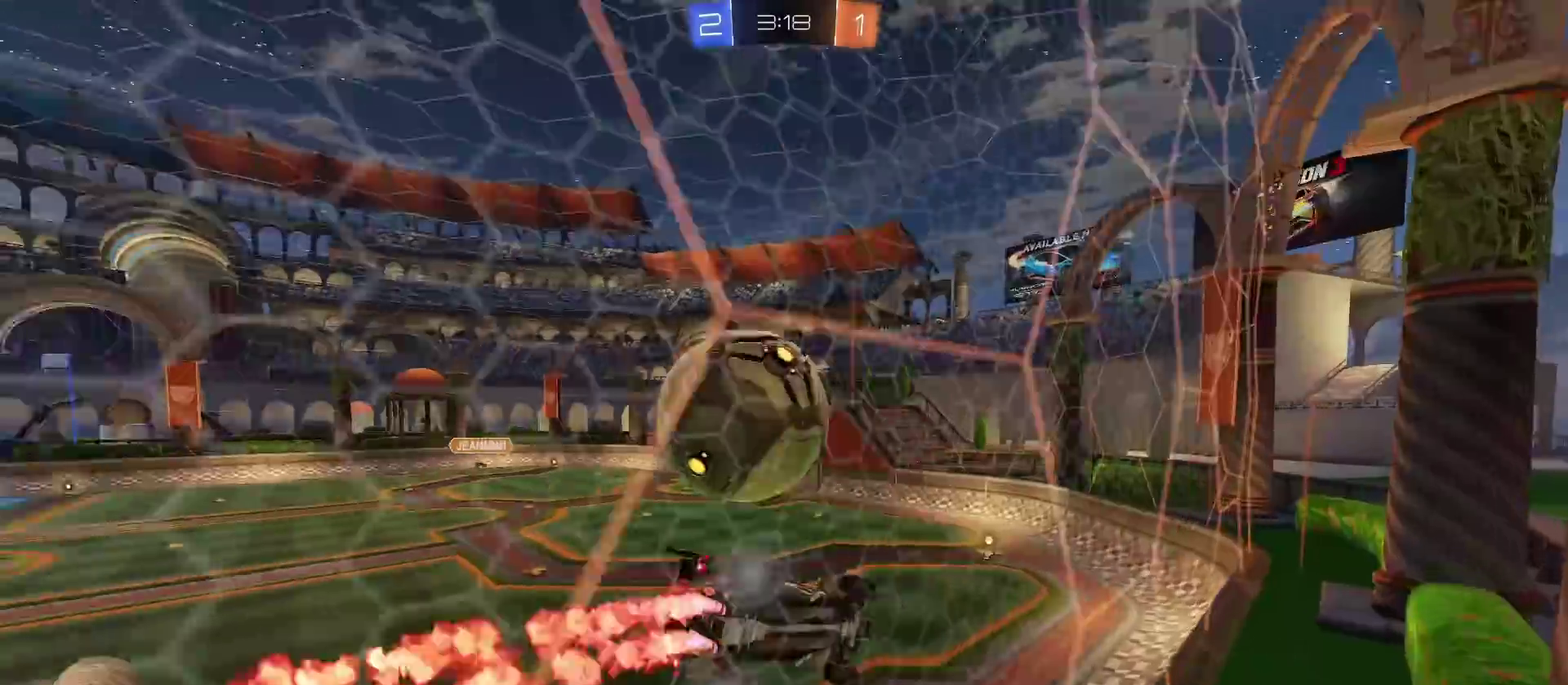
{"buttons": ["R2"], "left_stick": "center", "right_stick": "center", "events": [[66, "left_stick", "center"], [250, "R2", "up"], [333, "L2", "down"], [400, "L2", "up"], [450, "R2", "down"]]}
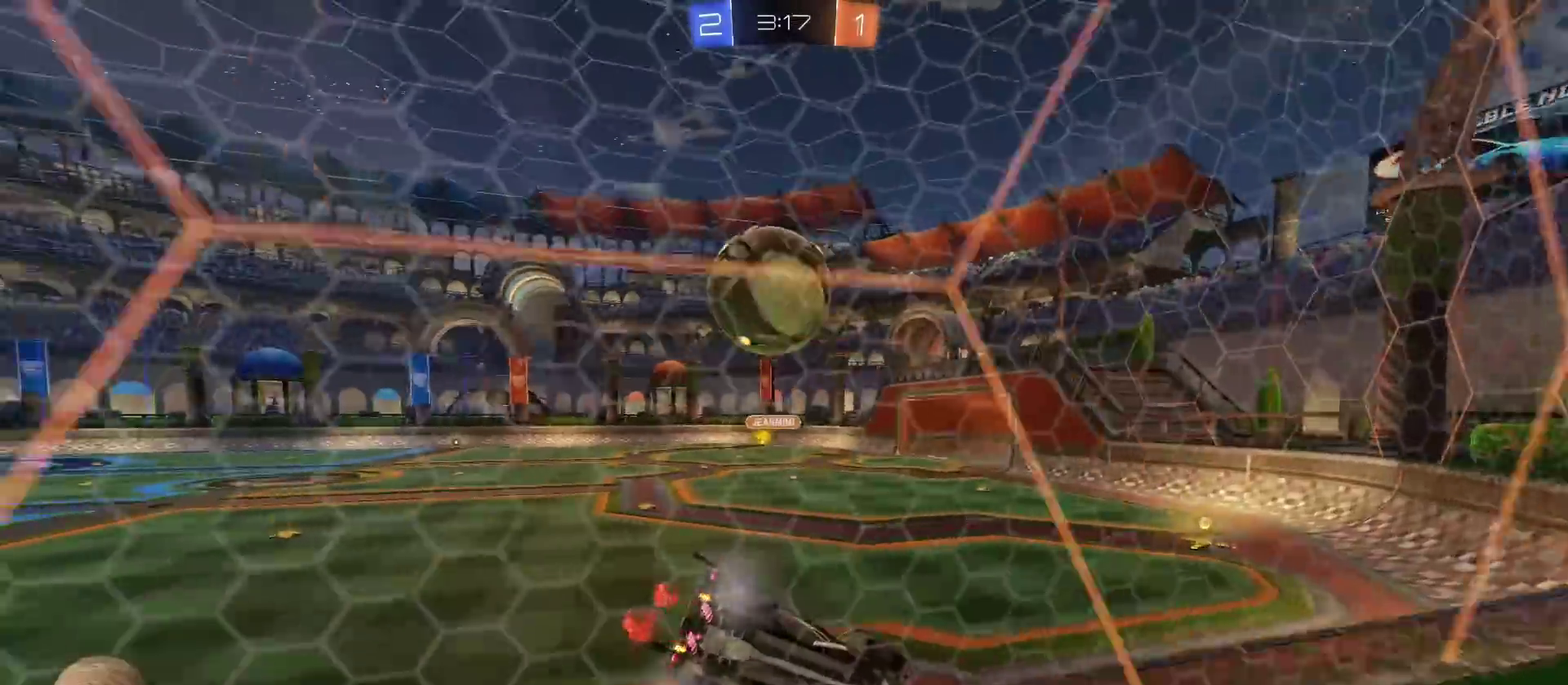
{"buttons": ["R2"], "left_stick": "left", "right_stick": "center", "events": [[217, "left_stick", "left"], [384, "left_stick", "center"], [501, "left_stick", "left"]]}
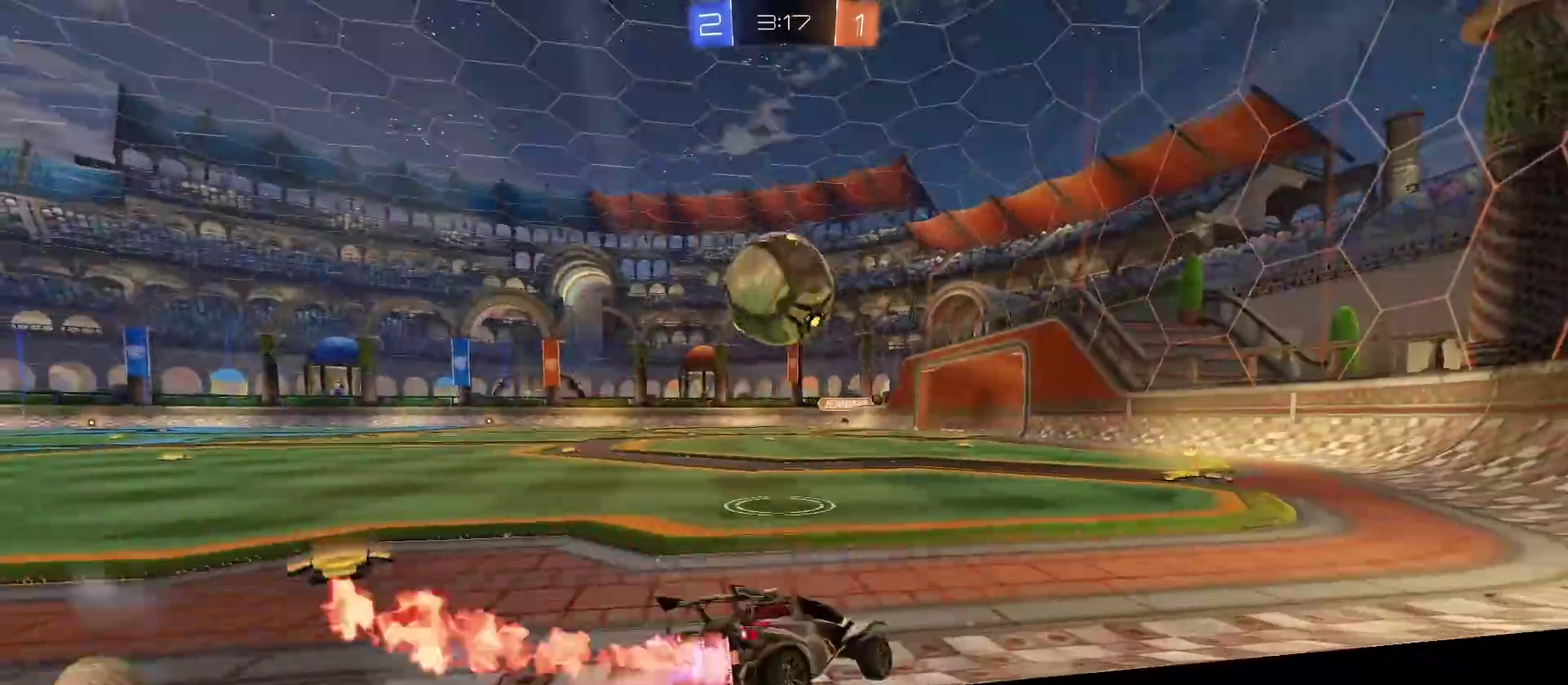
{"buttons": ["CROSS", "R2"], "left_stick": "up-left", "right_stick": "center", "events": [[116, "left_stick", "center"], [267, "left_stick", "left"], [300, "CROSS", "down"], [400, "CROSS", "up"], [400, "left_stick", "up-left"], [433, "CROSS", "down"]]}
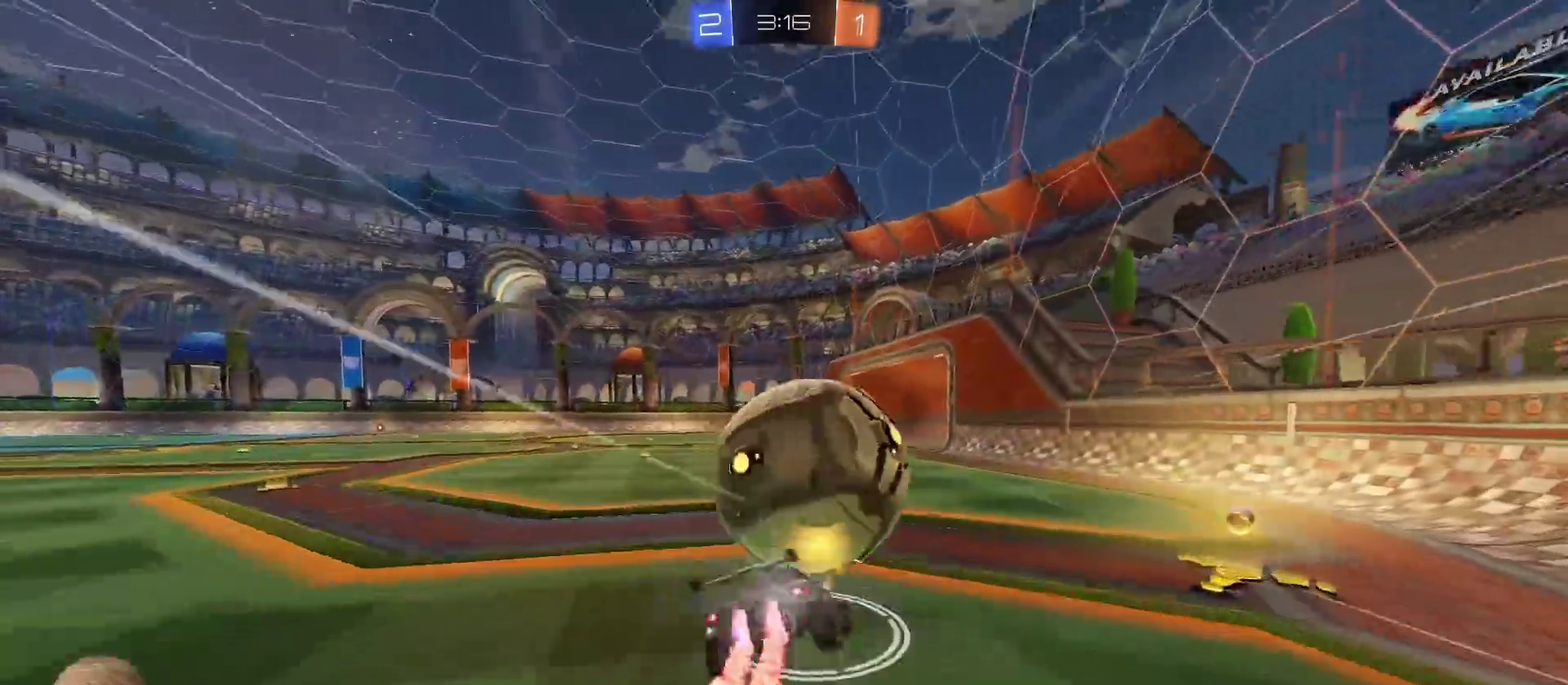
{"buttons": [], "left_stick": "up-left", "right_stick": "center", "events": [[33, "CROSS", "up"], [84, "left_stick", "left"], [100, "R2", "up"], [317, "left_stick", "up-left"]]}
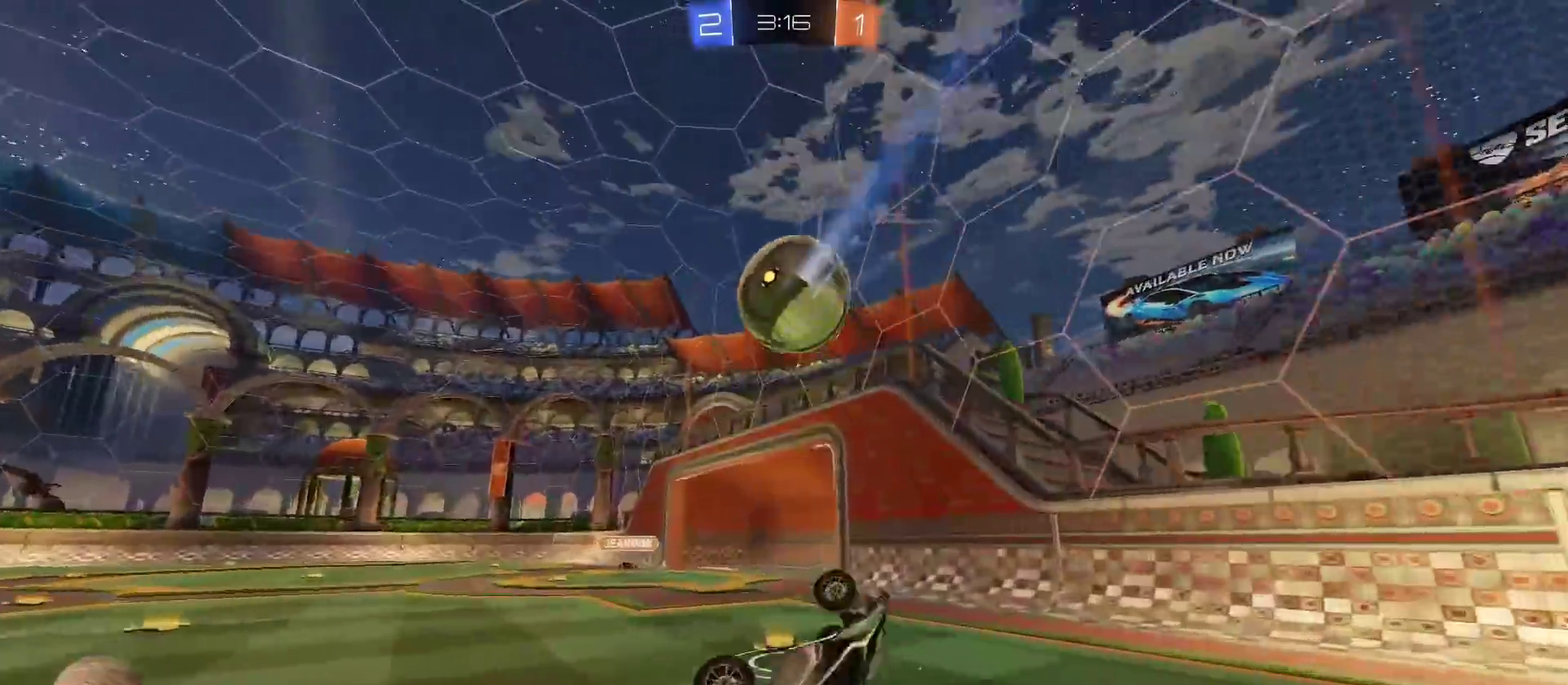
{"buttons": ["R2"], "left_stick": "left", "right_stick": "center", "events": [[66, "R2", "down"], [66, "left_stick", "up"], [150, "TRIANGLE", "down"], [166, "left_stick", "center"], [250, "TRIANGLE", "up"], [500, "left_stick", "left"]]}
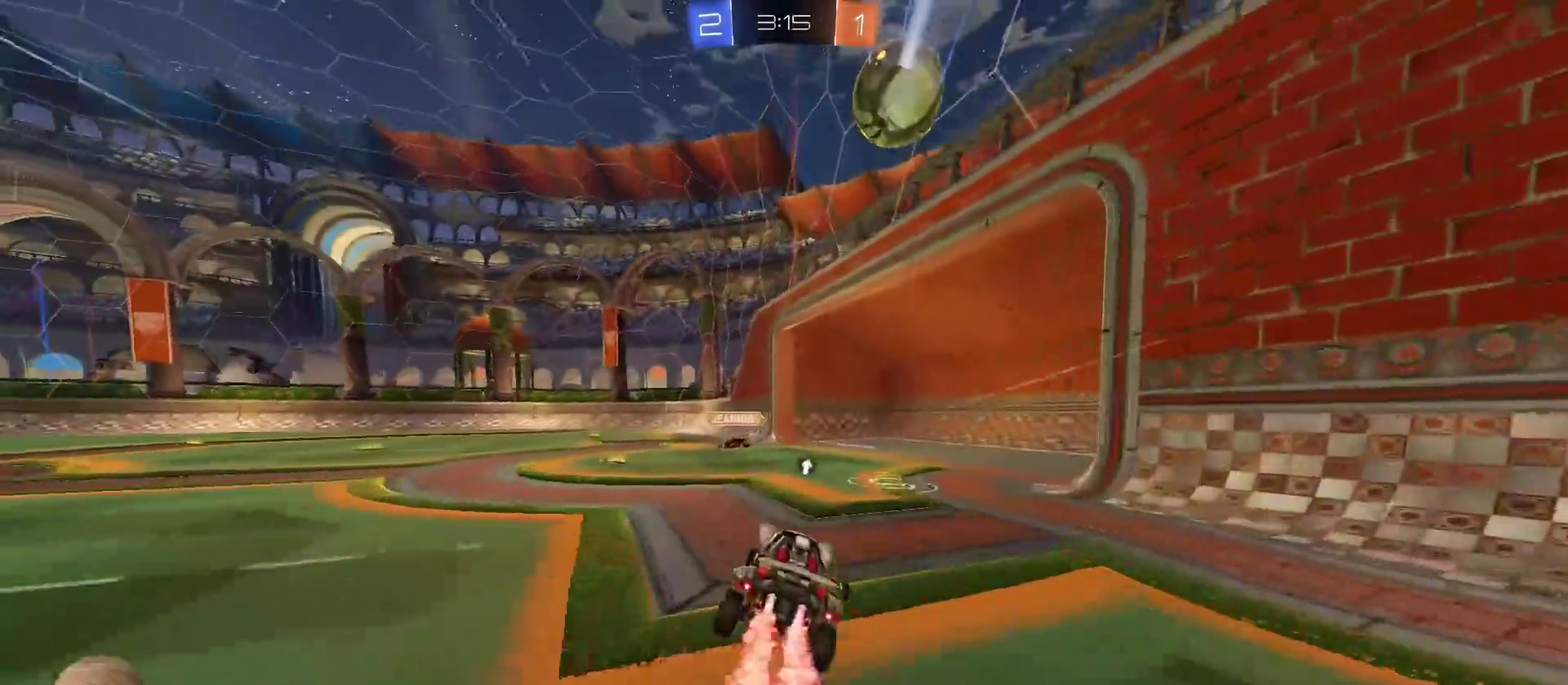
{"buttons": ["R2"], "left_stick": "center", "right_stick": "center", "events": [[350, "left_stick", "center"]]}
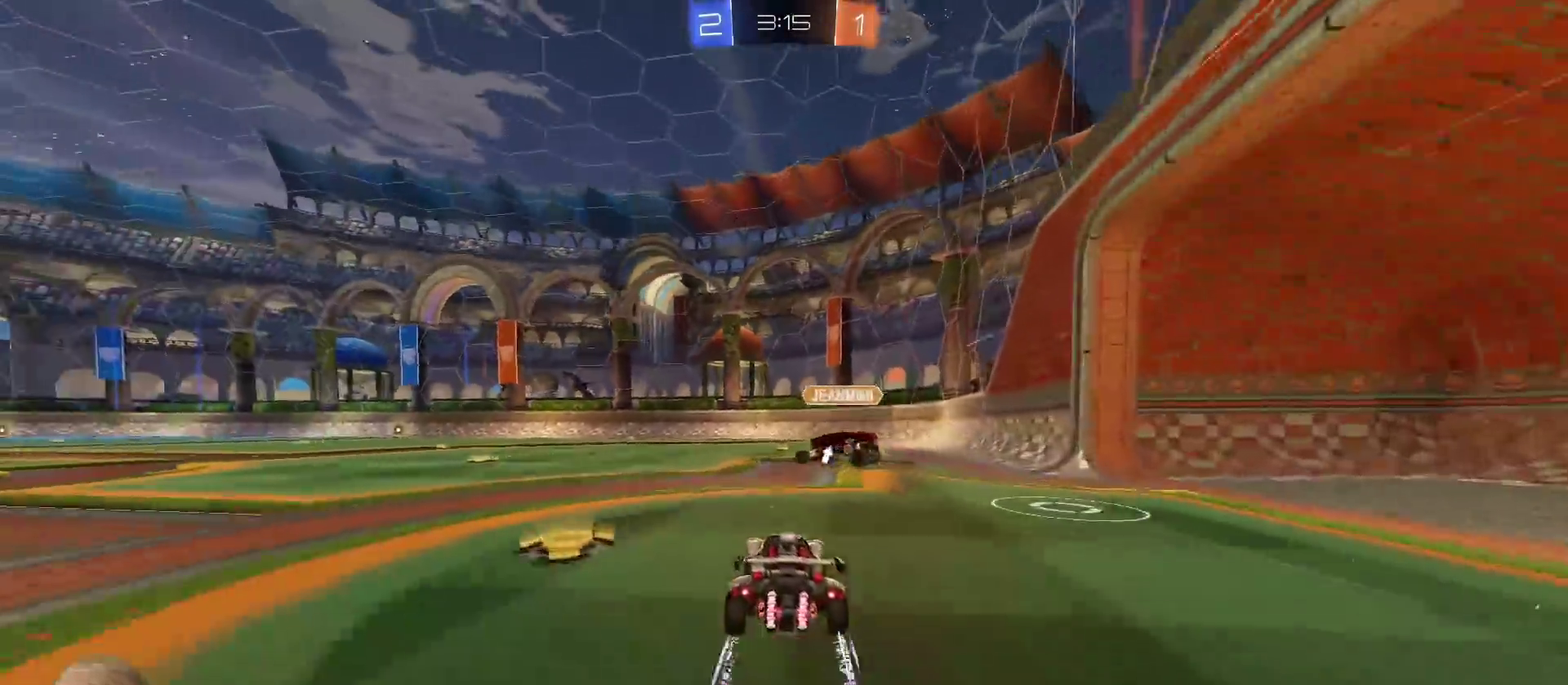
{"buttons": [], "left_stick": "right", "right_stick": "center", "events": [[83, "left_stick", "left"], [133, "CROSS", "down"], [150, "left_stick", "down-left"], [216, "left_stick", "center"], [233, "CROSS", "up"], [333, "R2", "up"], [367, "left_stick", "right"]]}
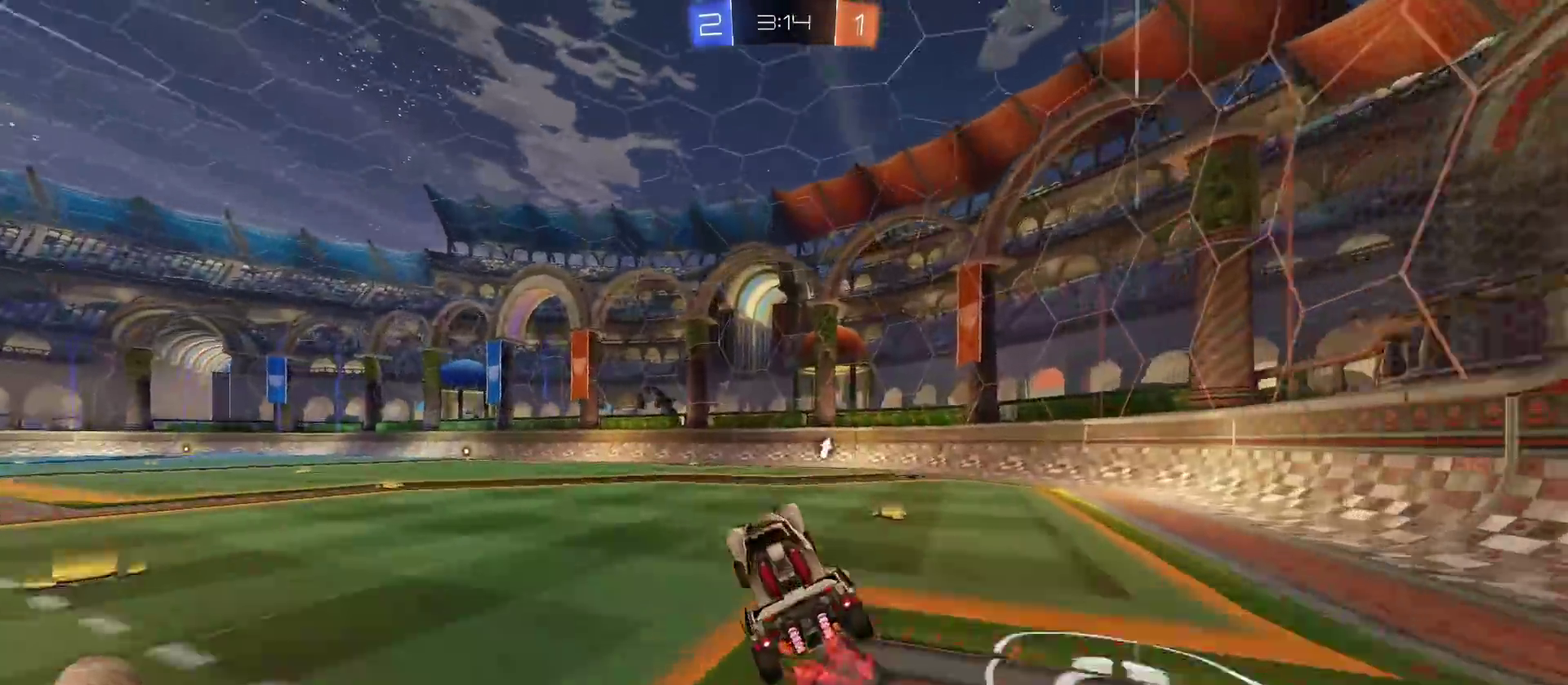
{"buttons": ["TRIANGLE"], "left_stick": "left", "right_stick": "center", "events": [[50, "R2", "down"], [100, "left_stick", "up"], [217, "left_stick", "center"], [284, "R2", "up"], [417, "left_stick", "left"], [467, "TRIANGLE", "down"]]}
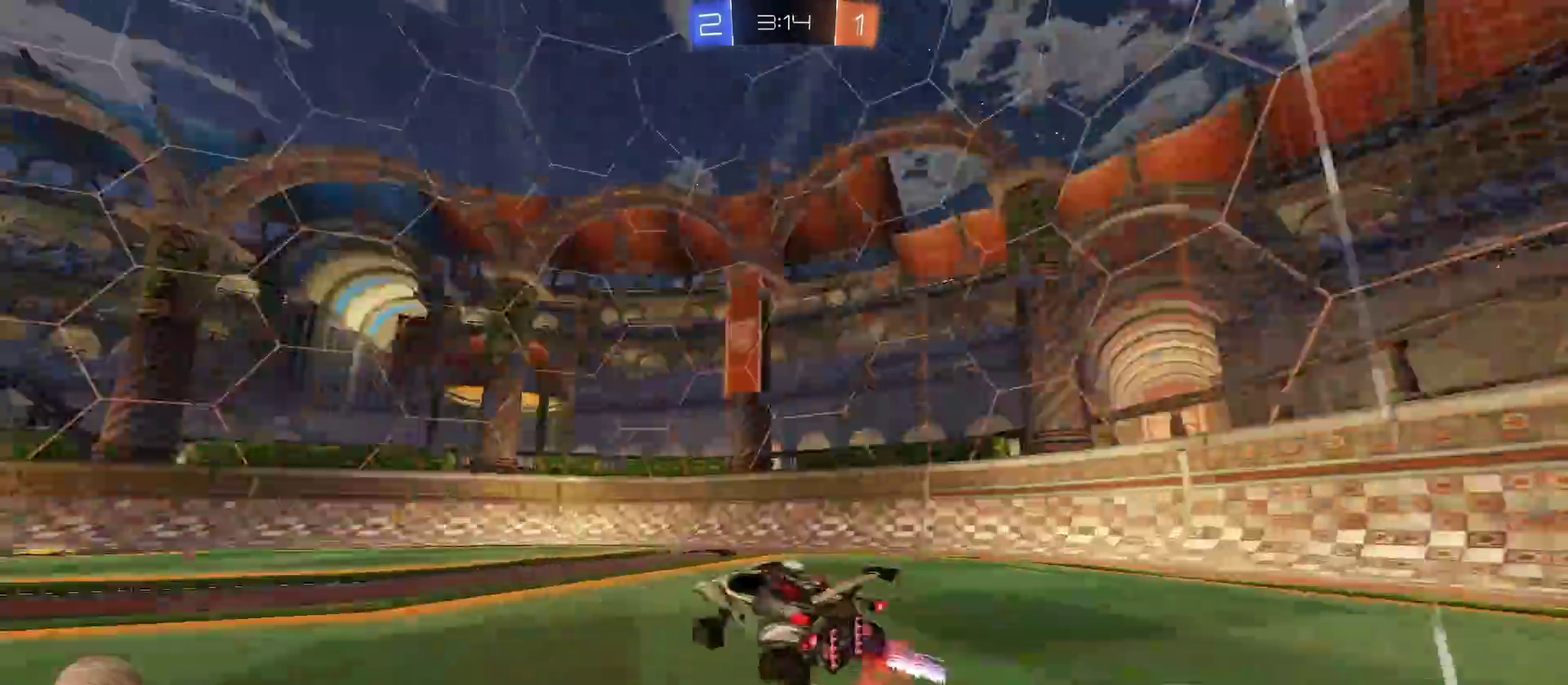
{"buttons": ["R2"], "left_stick": "right", "right_stick": "center", "events": [[83, "TRIANGLE", "up"], [183, "L2", "down"], [267, "left_stick", "center"], [417, "left_stick", "right"], [433, "L2", "up"], [467, "R2", "down"]]}
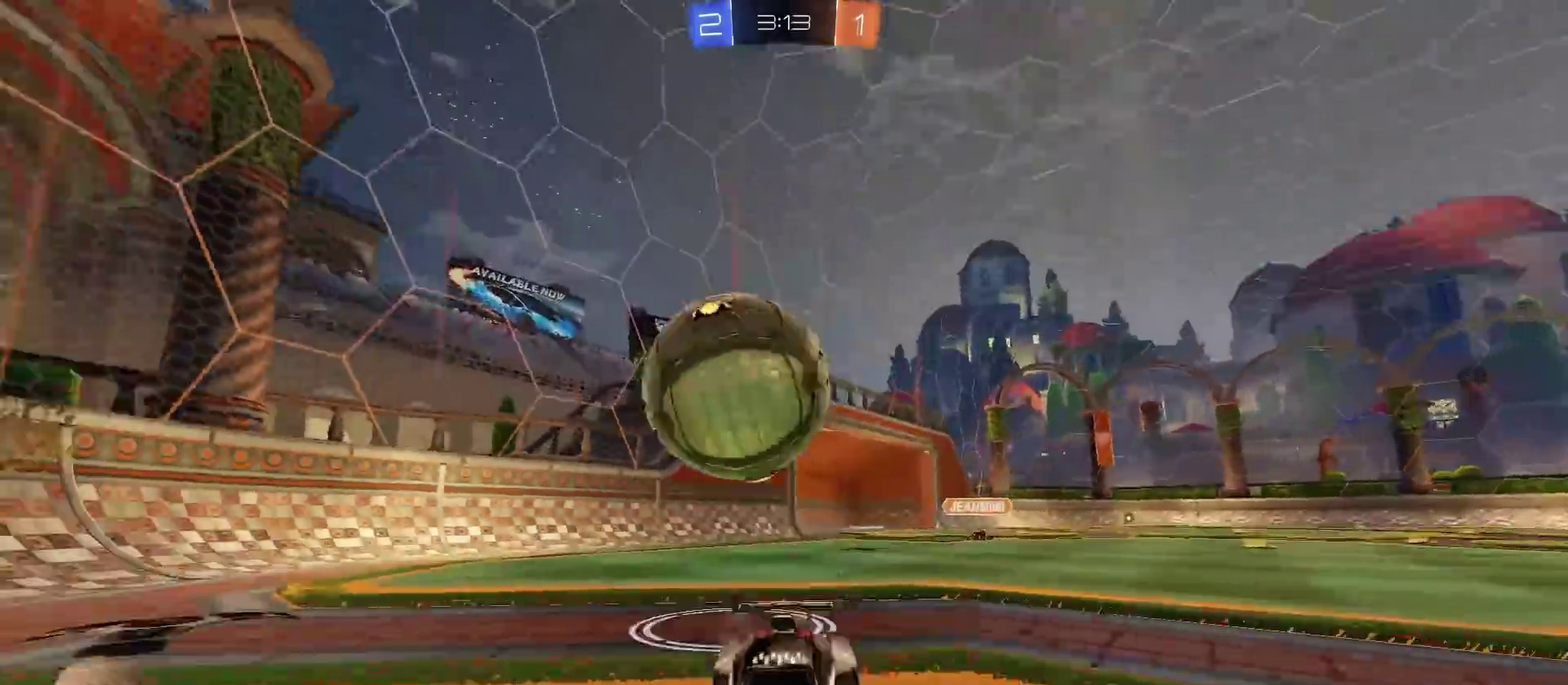
{"buttons": [], "left_stick": "right", "right_stick": "center", "events": [[50, "R2", "up"], [117, "R2", "down"], [150, "left_stick", "center"], [434, "left_stick", "right"], [484, "R2", "up"]]}